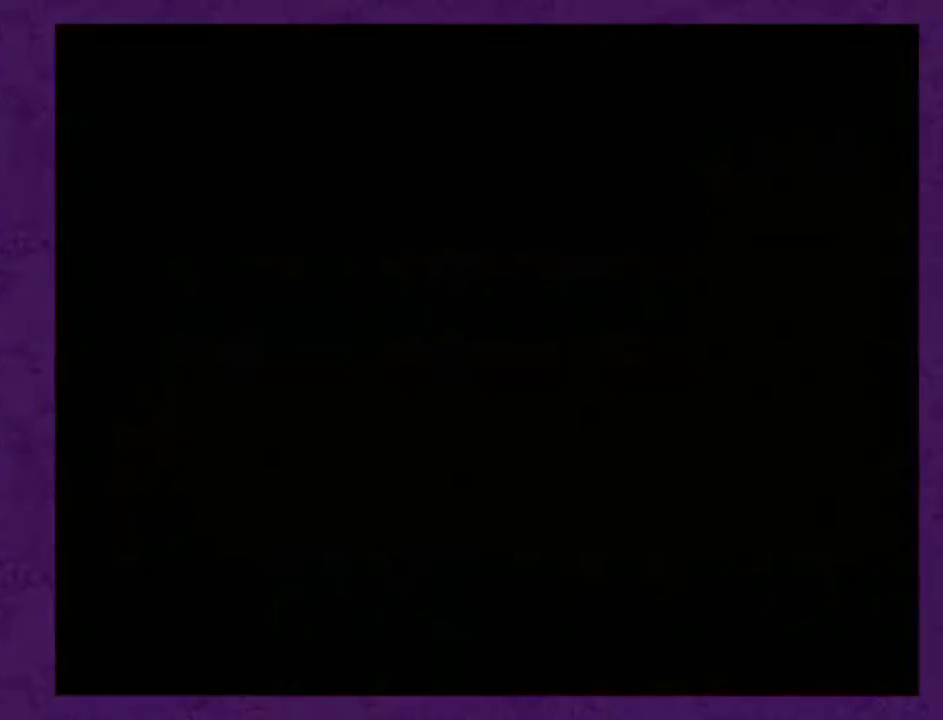
Gameplay with a controller (Nintendo layout); each line is a JSON object with the inputs held at the frame after it. "events" lists button and stick changes between this image and that frame as [ms after this image, input, new state], when the widget could be followed in between. Not read: L3 R3.
{"buttons": ["Y", "DPAD_LEFT"], "events": []}
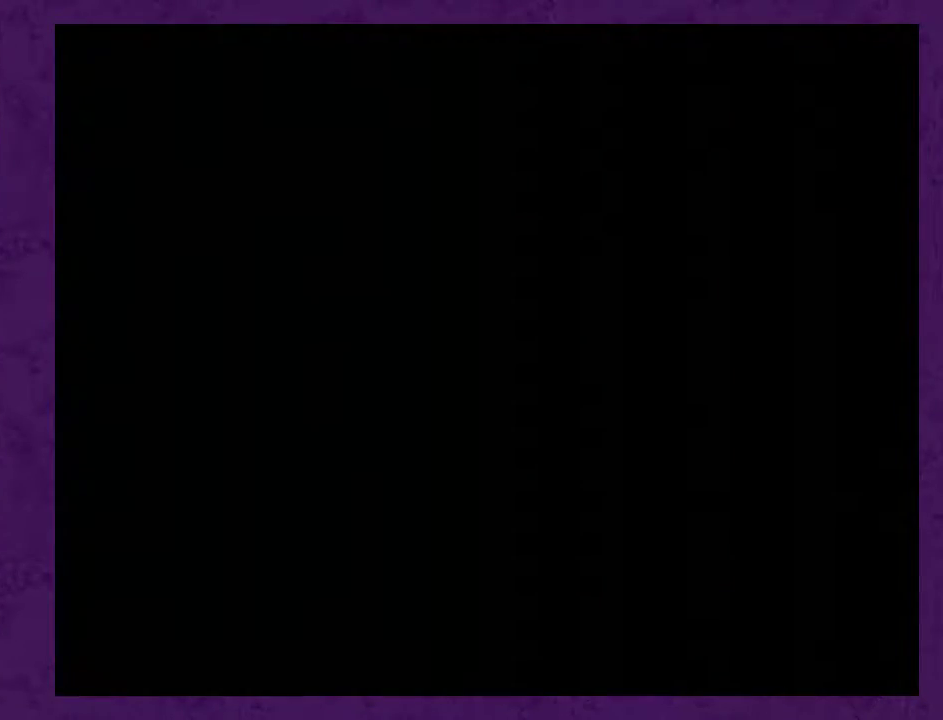
{"buttons": ["Y", "DPAD_LEFT"], "events": []}
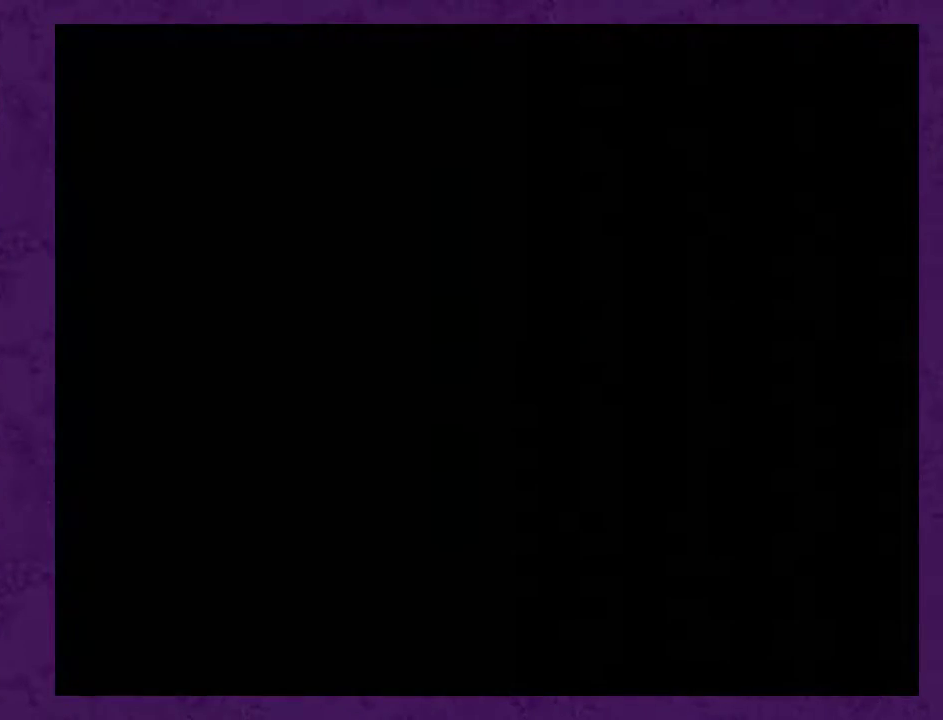
{"buttons": ["Y"], "events": [[133, "DPAD_LEFT", "up"]]}
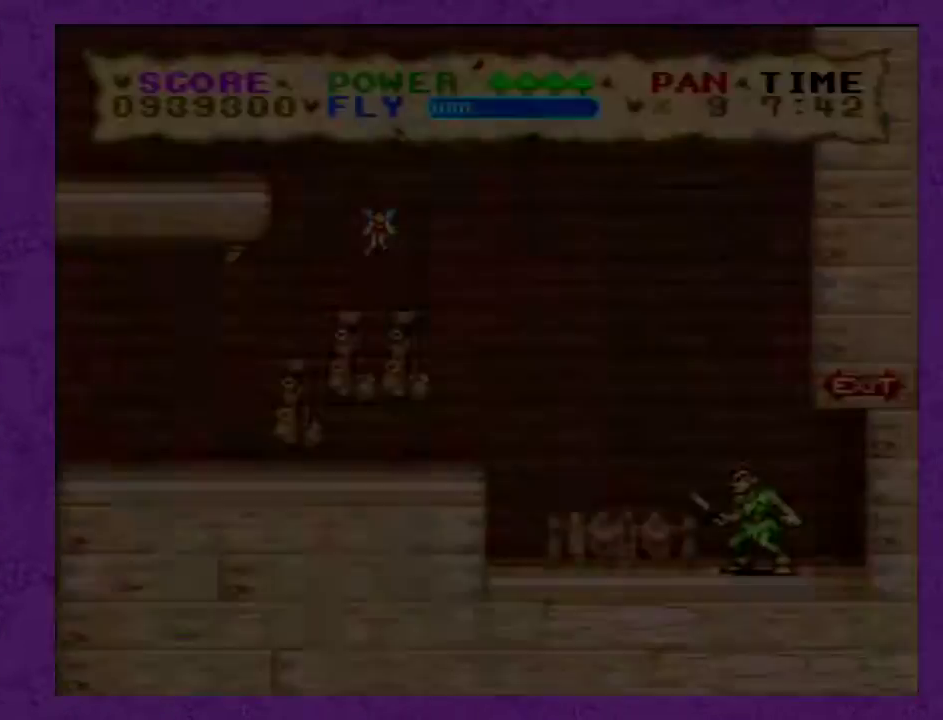
{"buttons": ["Y", "DPAD_LEFT"], "events": [[50, "DPAD_LEFT", "down"]]}
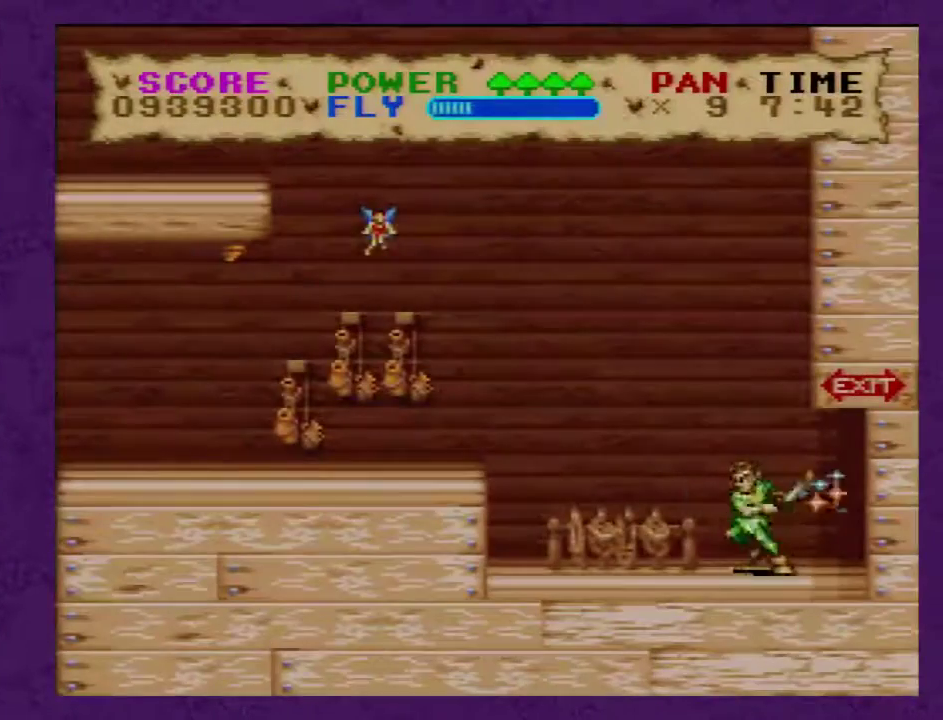
{"buttons": ["Y", "DPAD_LEFT"], "events": []}
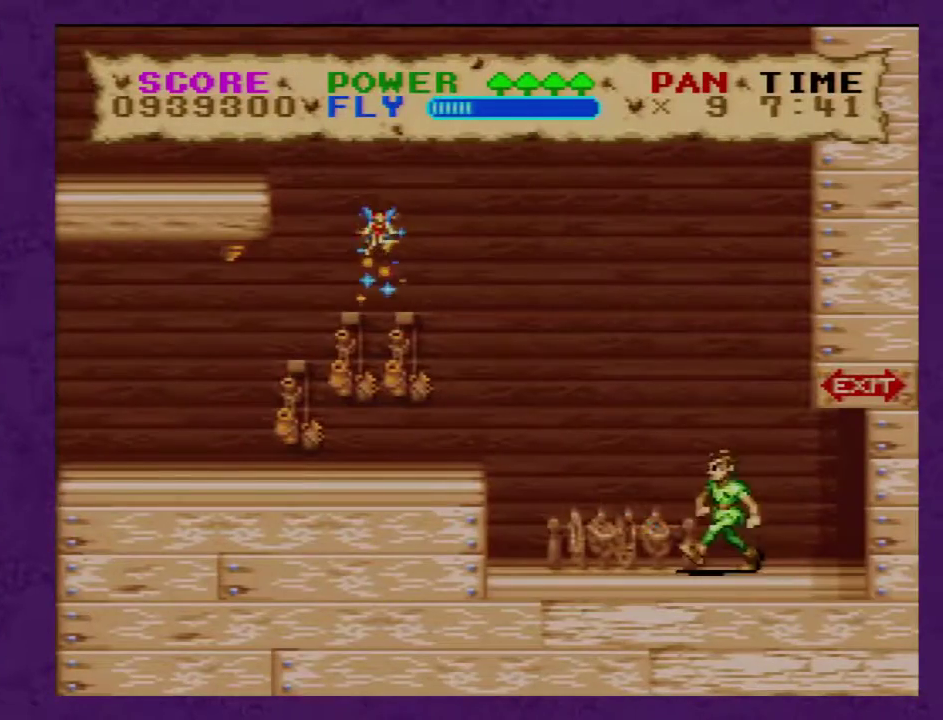
{"buttons": ["B", "Y", "DPAD_LEFT"], "events": [[450, "B", "down"]]}
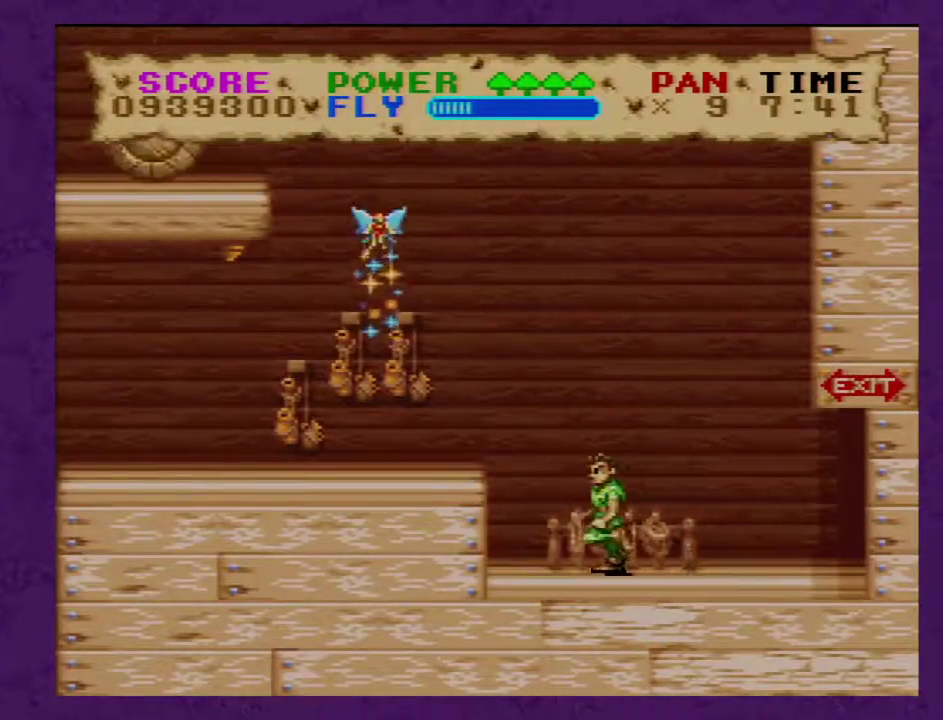
{"buttons": ["Y"], "events": [[200, "DPAD_LEFT", "up"], [417, "B", "up"]]}
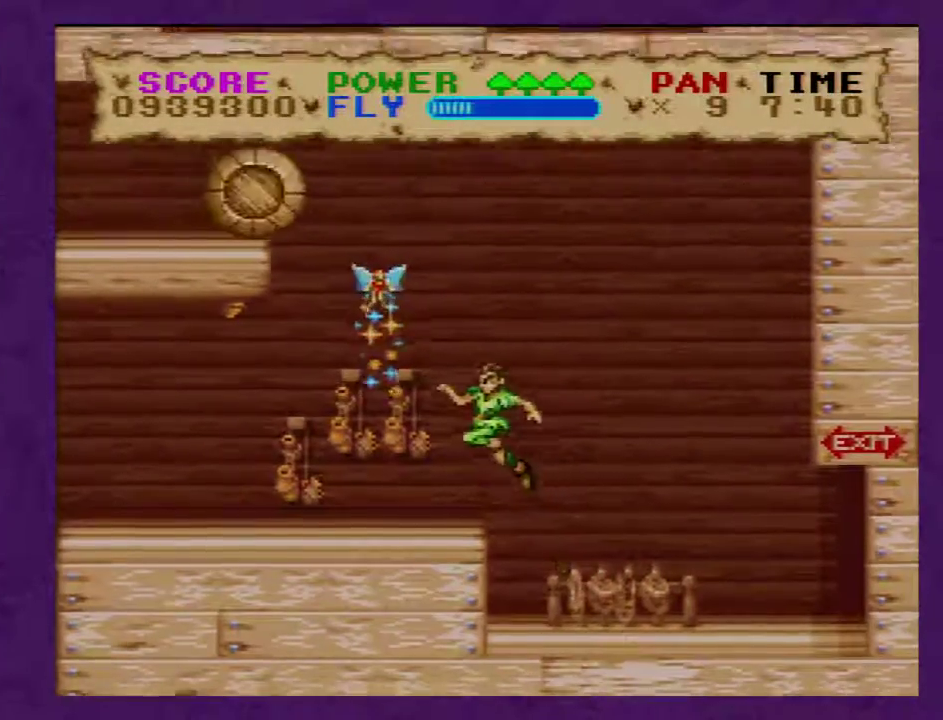
{"buttons": ["Y"], "events": [[83, "DPAD_RIGHT", "down"], [417, "DPAD_RIGHT", "up"]]}
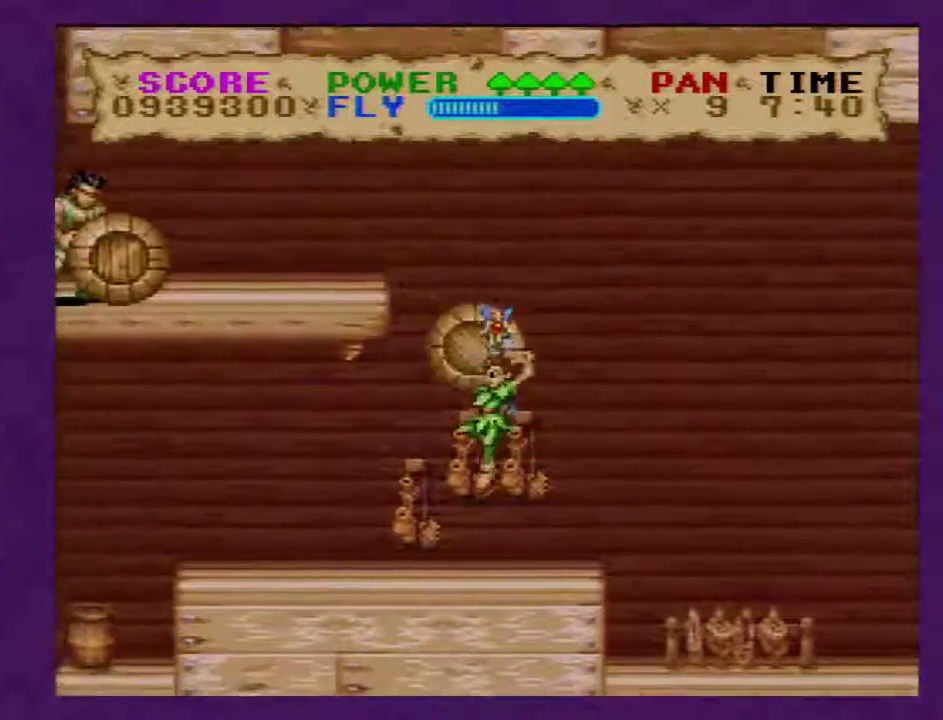
{"buttons": ["Y"], "events": [[283, "DPAD_LEFT", "down"], [350, "DPAD_LEFT", "up"]]}
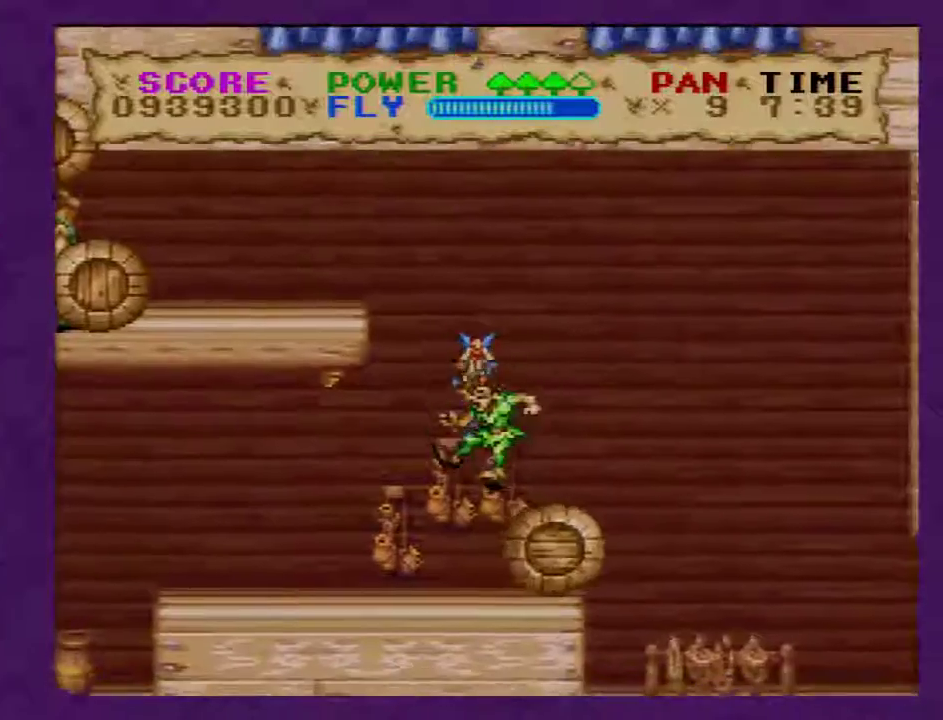
{"buttons": ["Y", "DPAD_LEFT"], "events": [[283, "DPAD_LEFT", "down"]]}
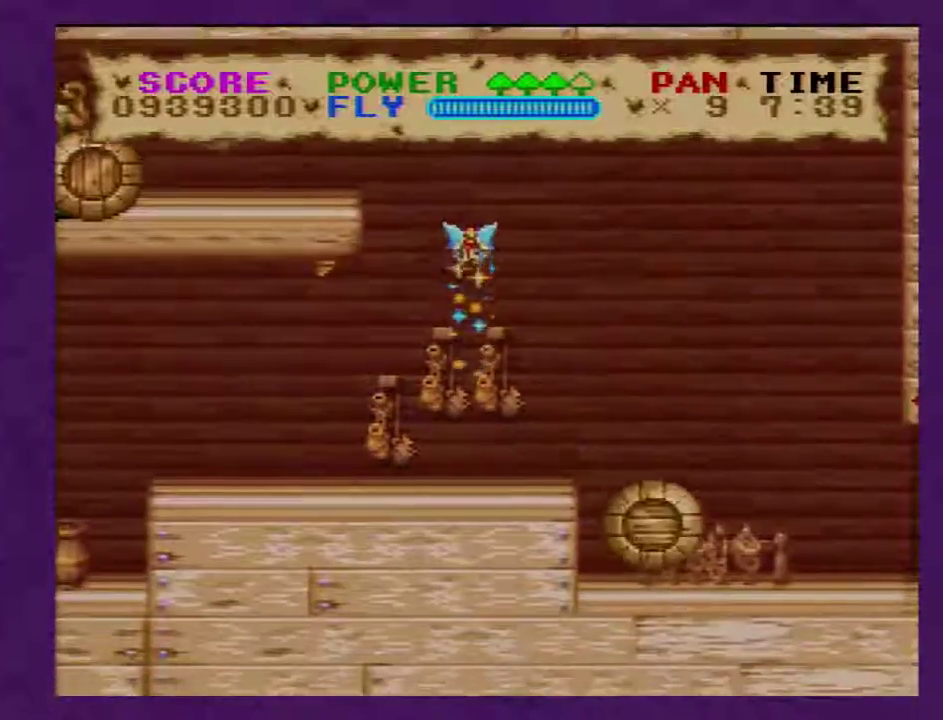
{"buttons": ["Y", "DPAD_LEFT"], "events": []}
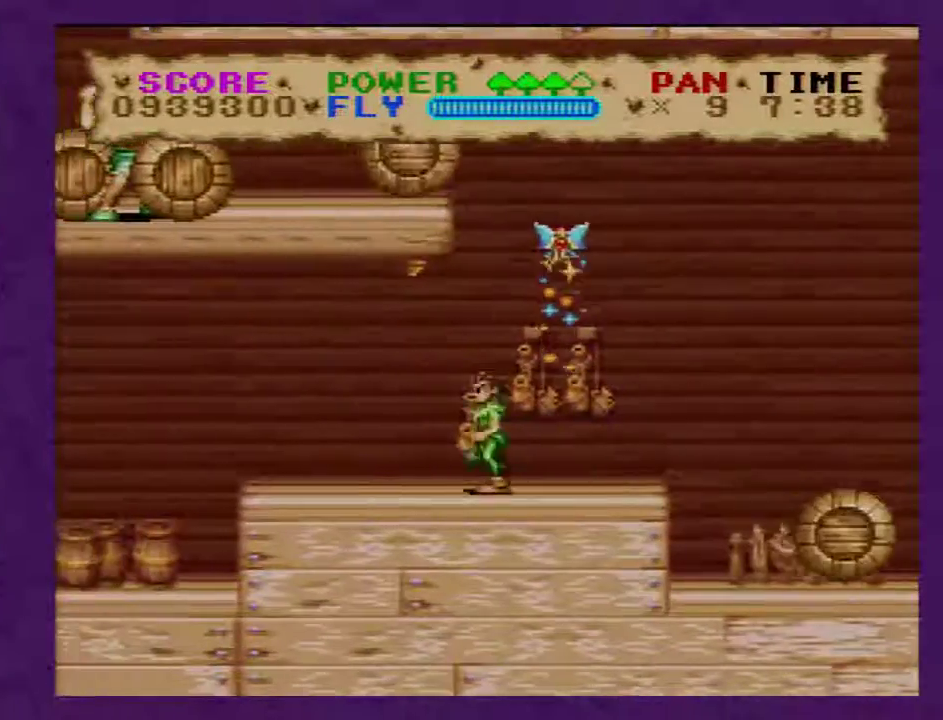
{"buttons": ["Y", "DPAD_LEFT"], "events": []}
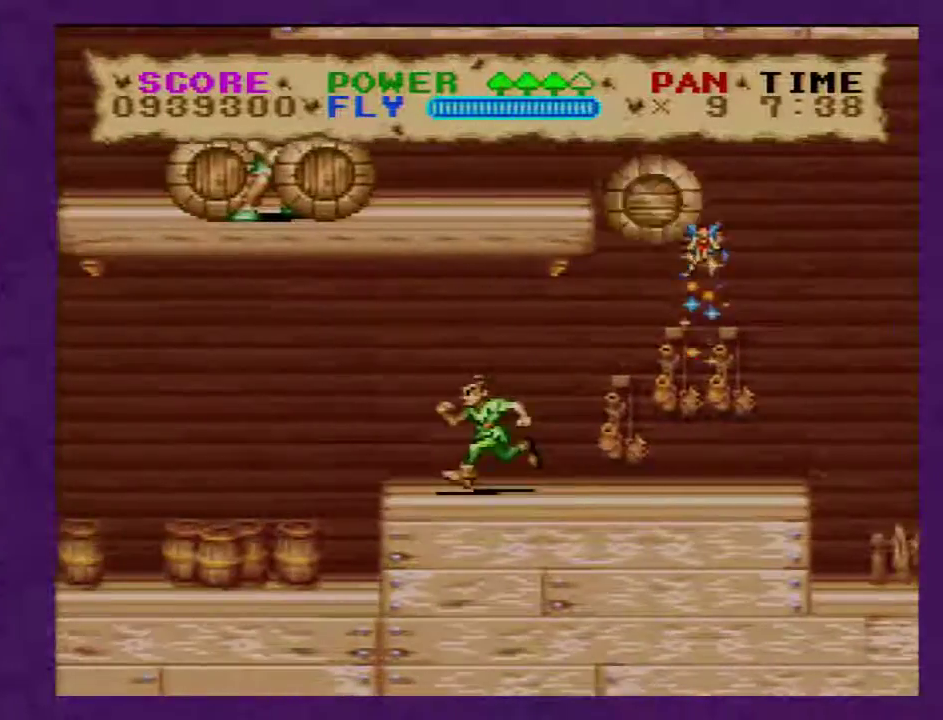
{"buttons": ["B", "Y", "DPAD_LEFT"], "events": [[150, "B", "down"]]}
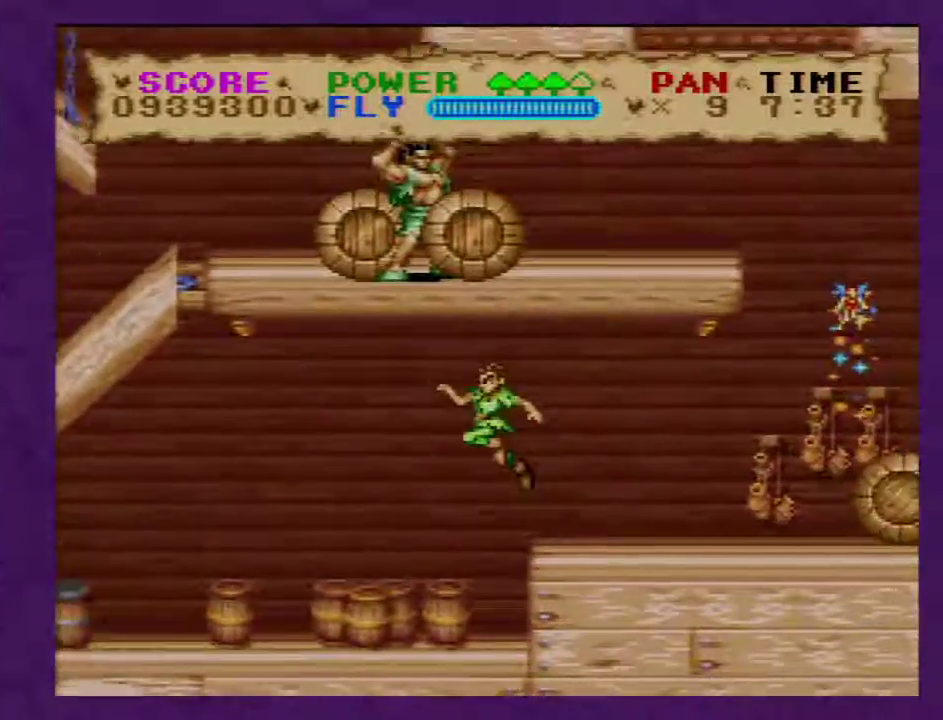
{"buttons": ["B", "Y", "DPAD_LEFT"], "events": []}
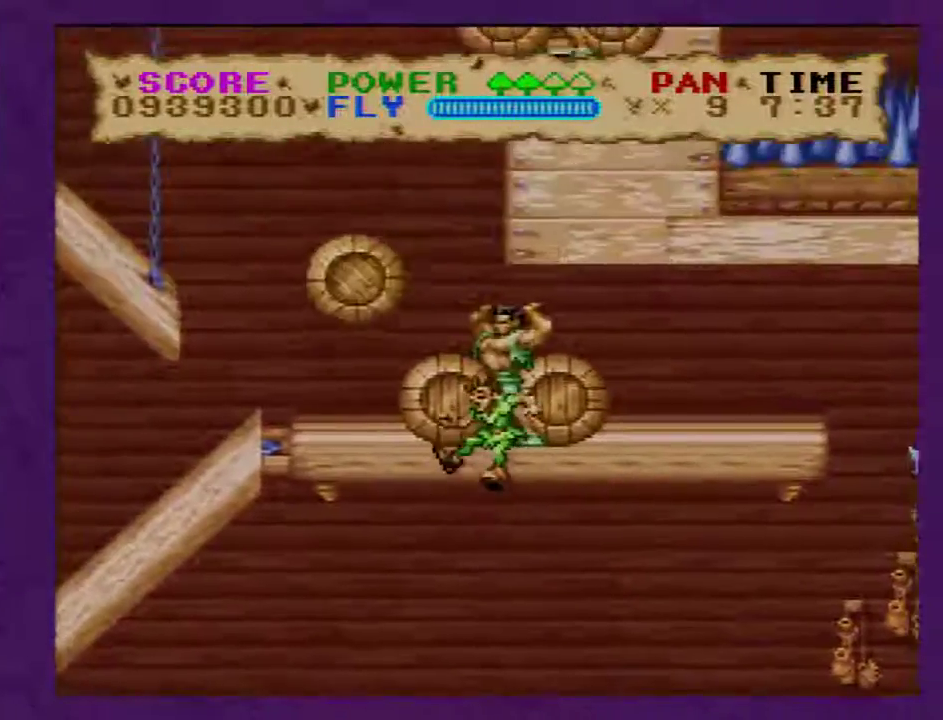
{"buttons": ["B", "Y", "DPAD_UP", "DPAD_LEFT"], "events": [[167, "DPAD_UP", "down"]]}
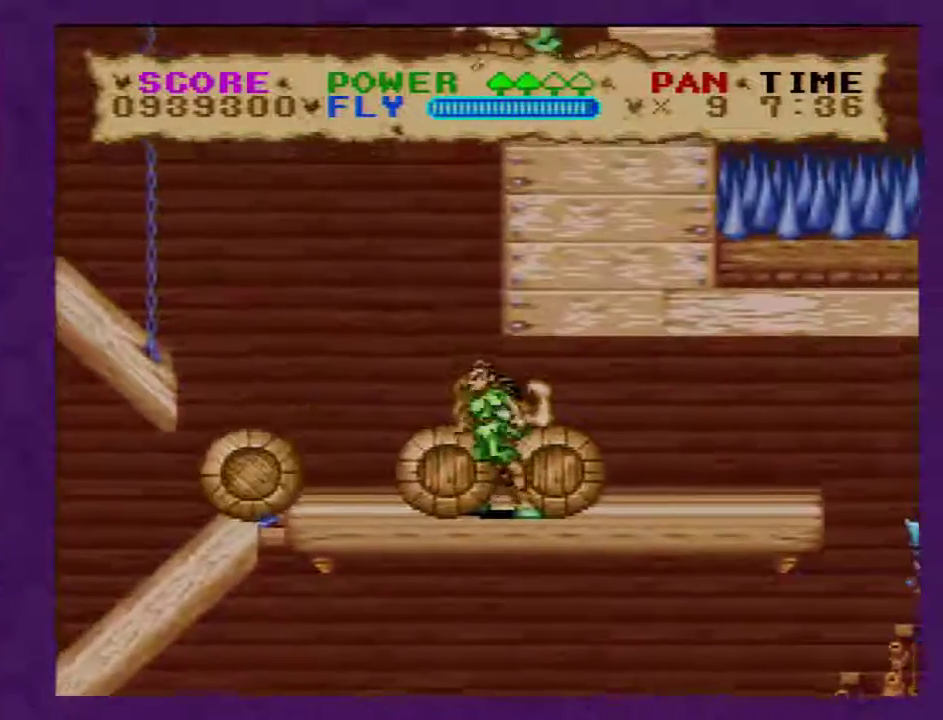
{"buttons": ["B", "Y", "DPAD_UP"], "events": [[400, "DPAD_LEFT", "up"]]}
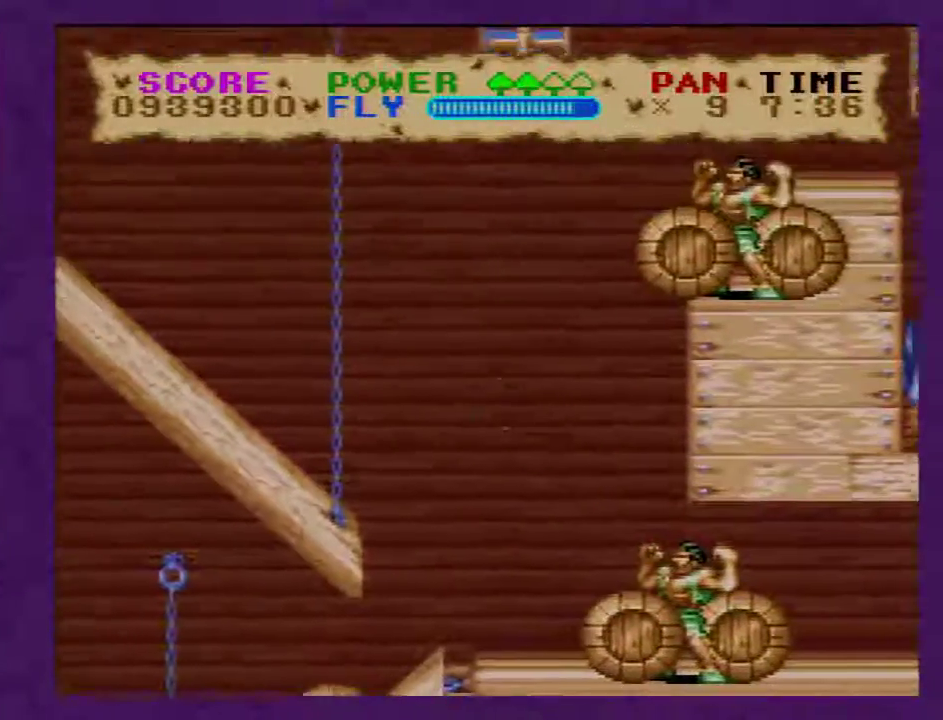
{"buttons": ["B", "Y", "DPAD_UP", "DPAD_RIGHT"], "events": [[67, "DPAD_RIGHT", "down"]]}
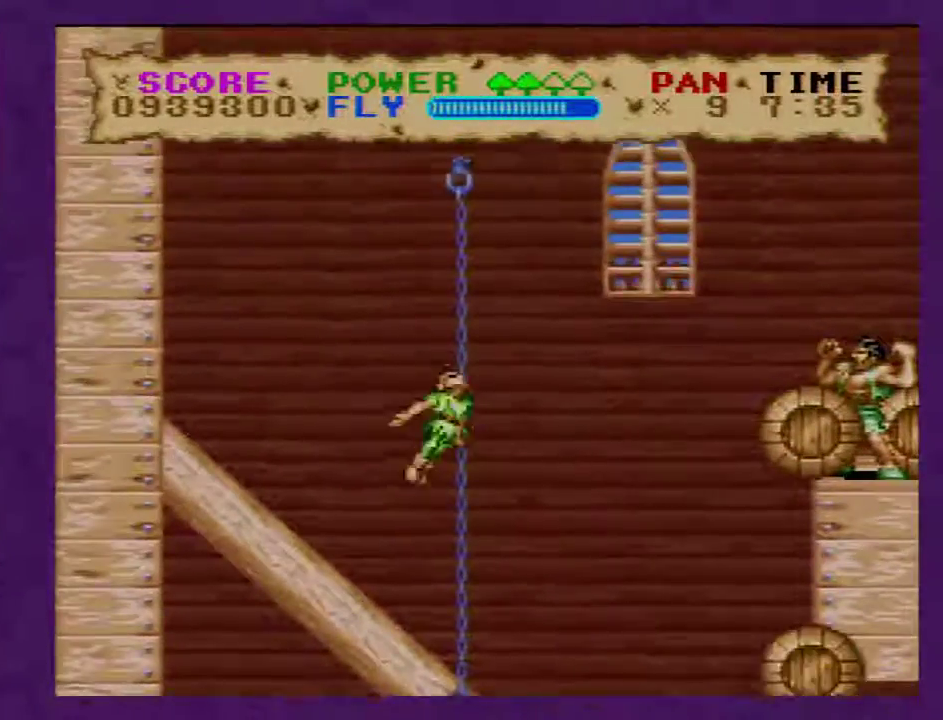
{"buttons": ["B", "Y", "DPAD_RIGHT"], "events": [[467, "DPAD_UP", "up"]]}
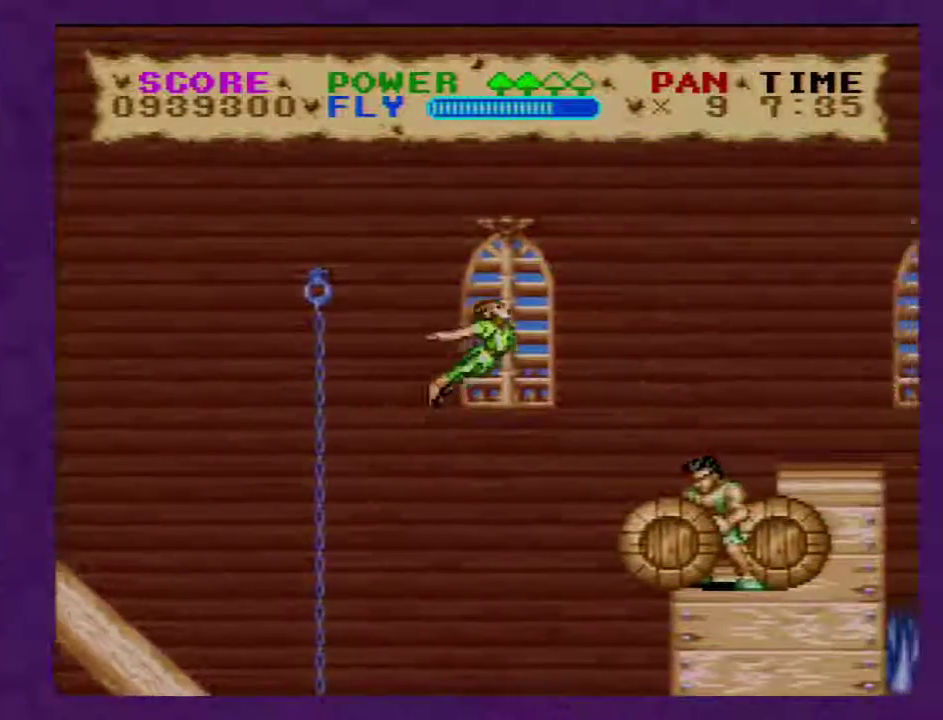
{"buttons": ["Y", "DPAD_RIGHT"], "events": [[117, "B", "up"]]}
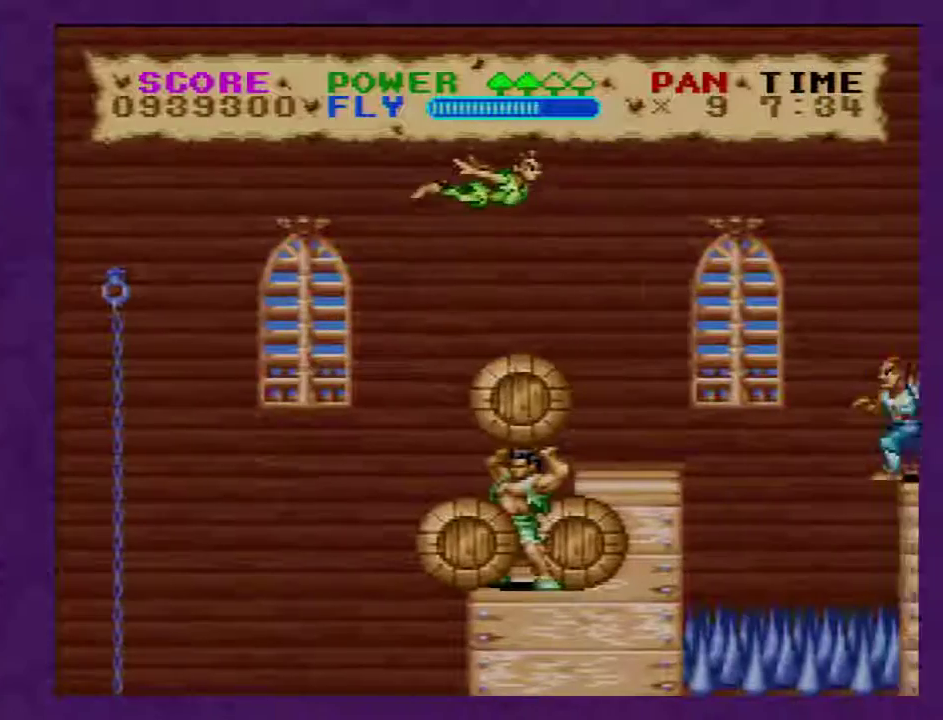
{"buttons": ["Y", "DPAD_RIGHT"], "events": []}
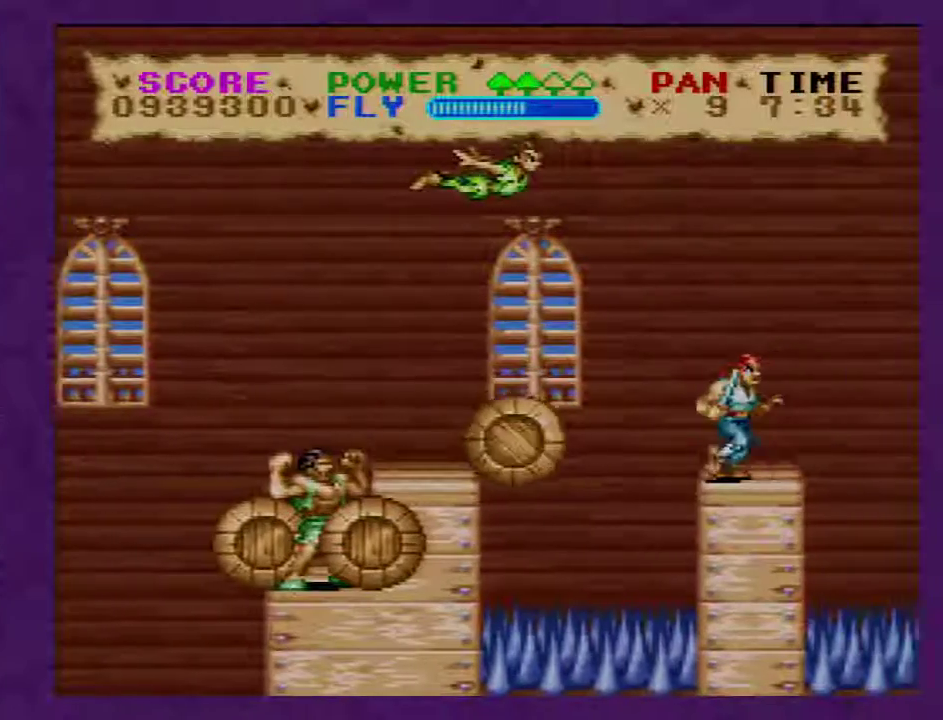
{"buttons": ["Y", "DPAD_RIGHT"], "events": []}
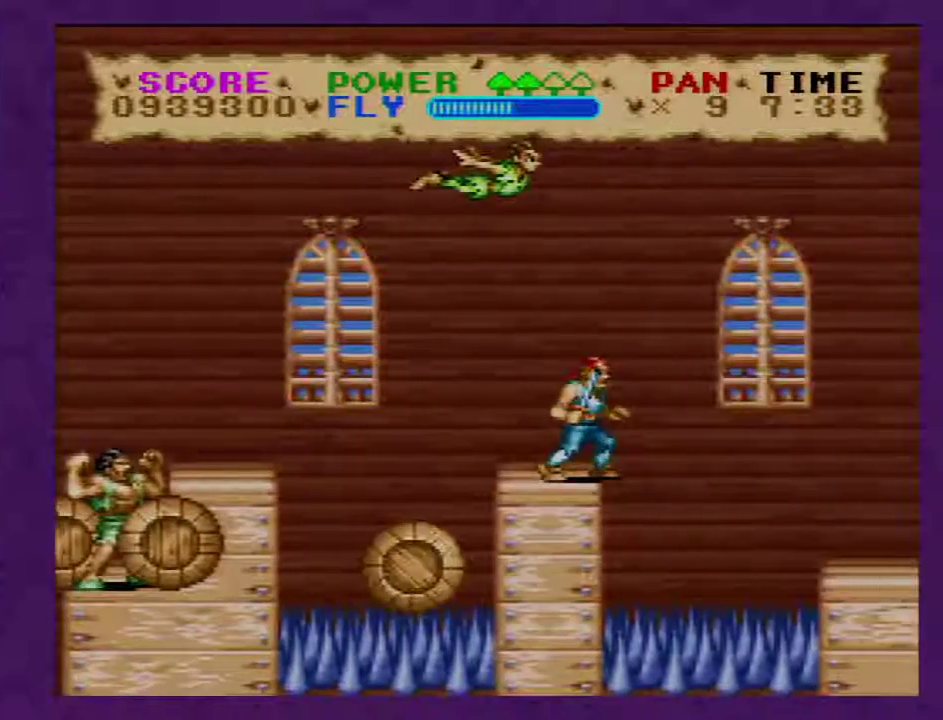
{"buttons": ["B", "Y", "DPAD_DOWN", "DPAD_RIGHT"], "events": [[150, "DPAD_DOWN", "down"], [483, "B", "down"]]}
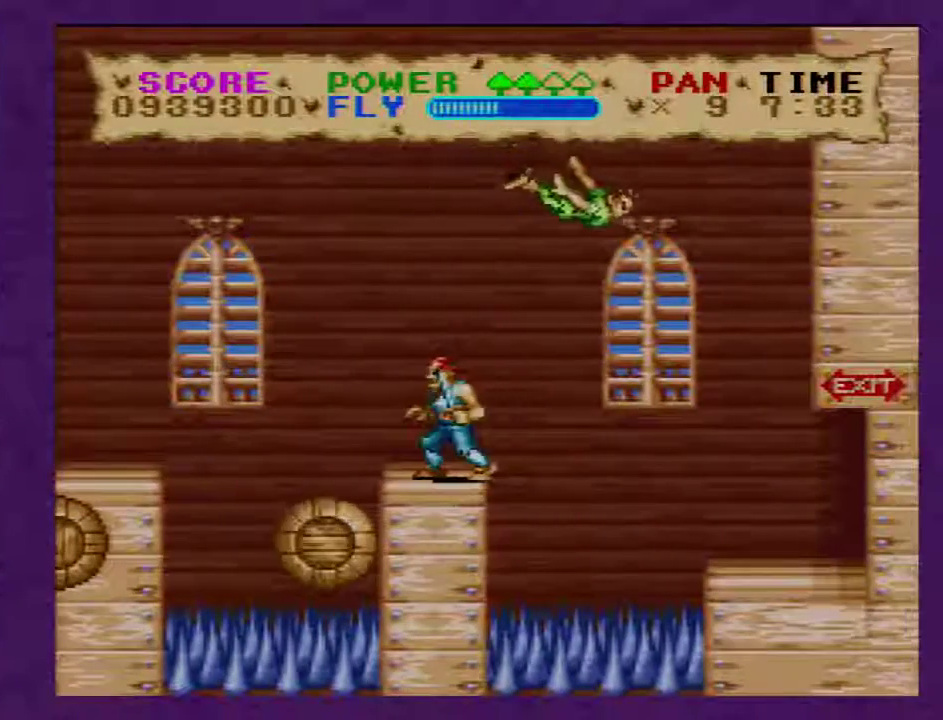
{"buttons": ["Y", "DPAD_DOWN", "DPAD_RIGHT"], "events": [[117, "B", "up"]]}
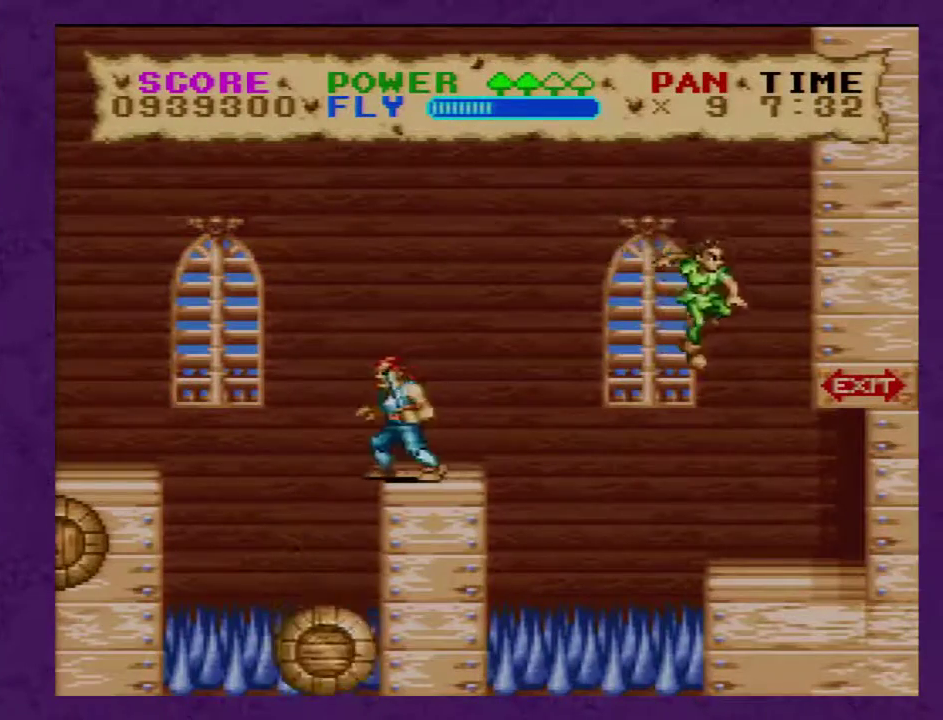
{"buttons": ["Y", "DPAD_DOWN", "DPAD_RIGHT"], "events": []}
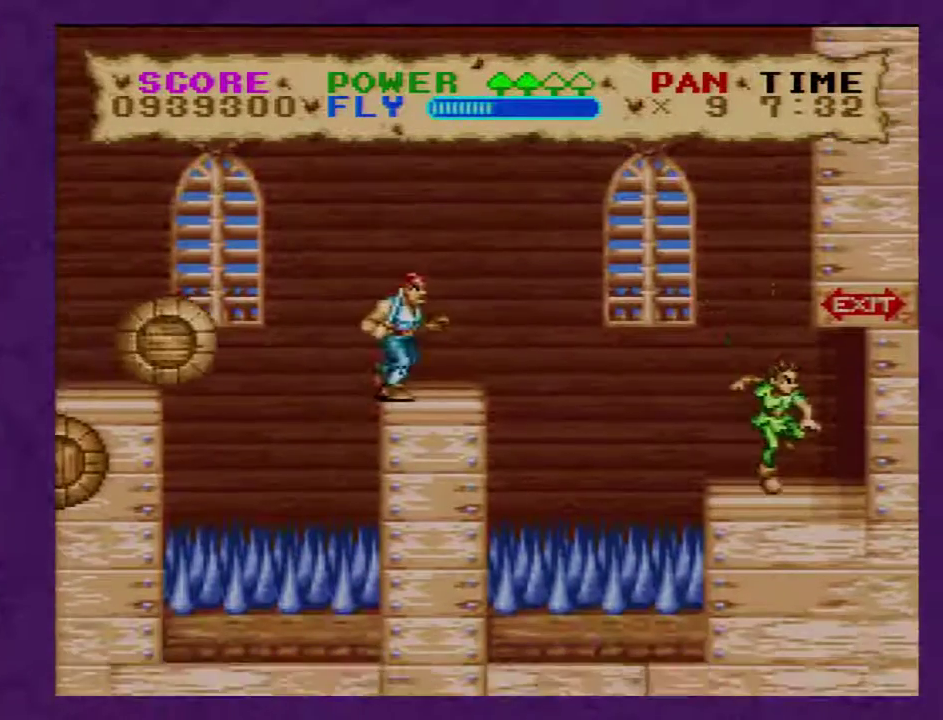
{"buttons": ["Y", "DPAD_RIGHT"], "events": [[83, "DPAD_DOWN", "up"]]}
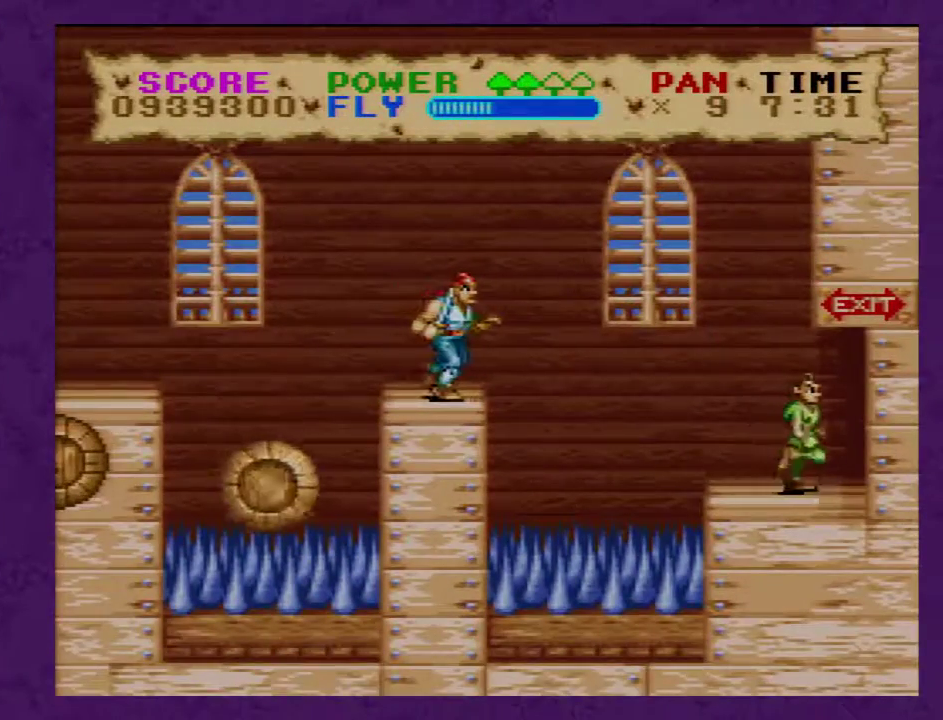
{"buttons": ["Y", "DPAD_RIGHT"], "events": [[83, "DPAD_RIGHT", "up"], [267, "DPAD_RIGHT", "down"]]}
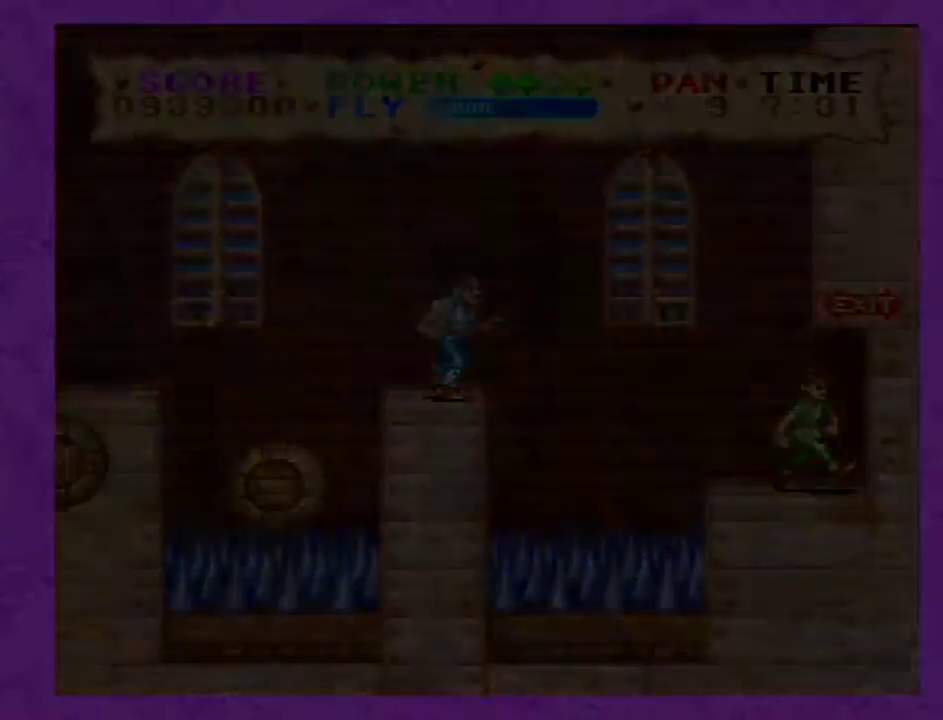
{"buttons": ["Y", "DPAD_RIGHT"], "events": []}
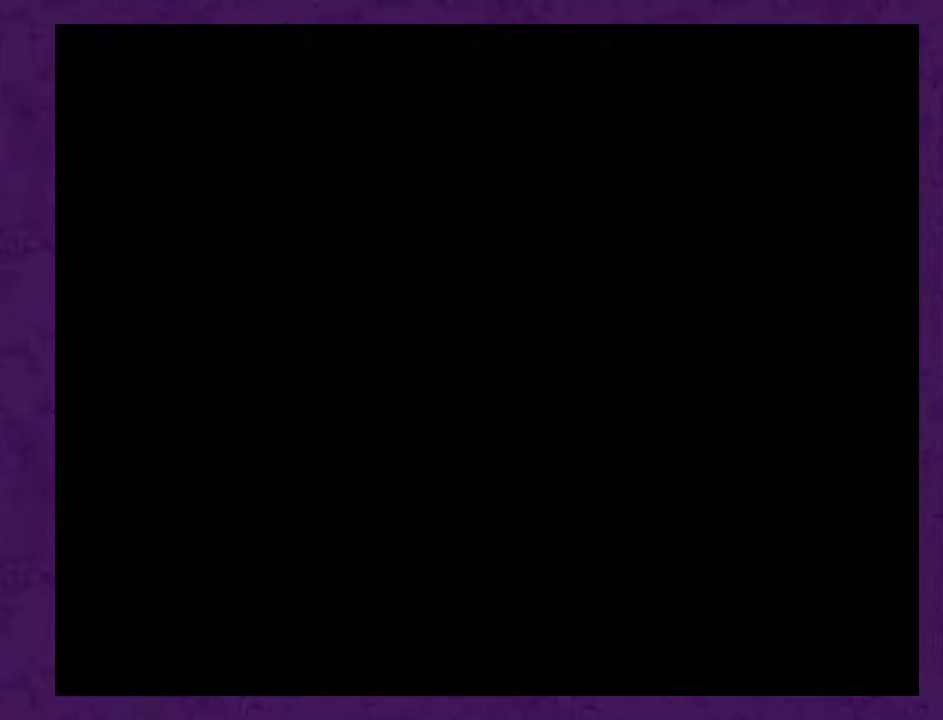
{"buttons": ["Y", "DPAD_RIGHT"], "events": []}